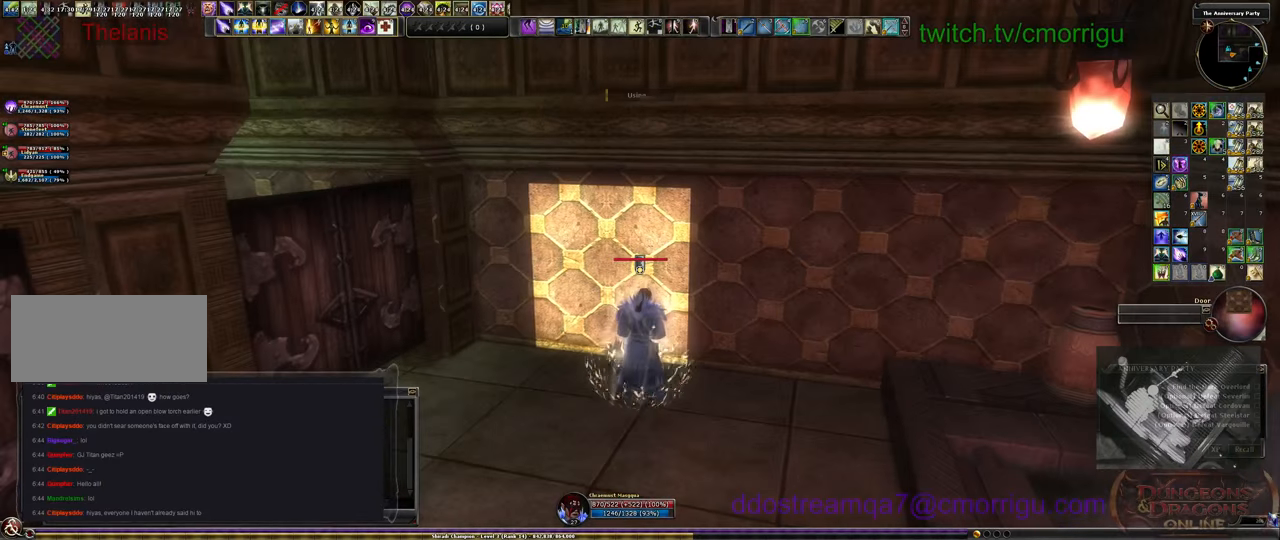
Gameplay with keyboard; each line is a JSON object with the keys held at the frame after it. "events" lists presses ("down") and releases ("up") of ".", "/", "0", "1", "2", "3", "4", "5", "6", "7", "8", "9", "a", "b", "backslash", "backspace", "c", "caps_lock", "comma", "ctrl_l", "ctrl_r", "d", "e", "equals", "escape", "f", "f1", "f10", "f11", "f12", "f2", "f3", "f4", "f5", "f6", "f7", "f8", "f9", "g", "h", "i", "j", "k", "l", "lbracket", "m", "minus", "n", "o", "p", "q", "quote", "r", "rbracket", "return", "s", "semicolon", "shift_l", "shift_r", "space", "t", "tab", "tilde", "u", "v", "w", "x", "y" and "z" between this image and that frame as [ms after this image, input, new state], when the widget could be followed in between. No other keys are recorded. Mouse input is not recorded.
{"keys": [], "events": []}
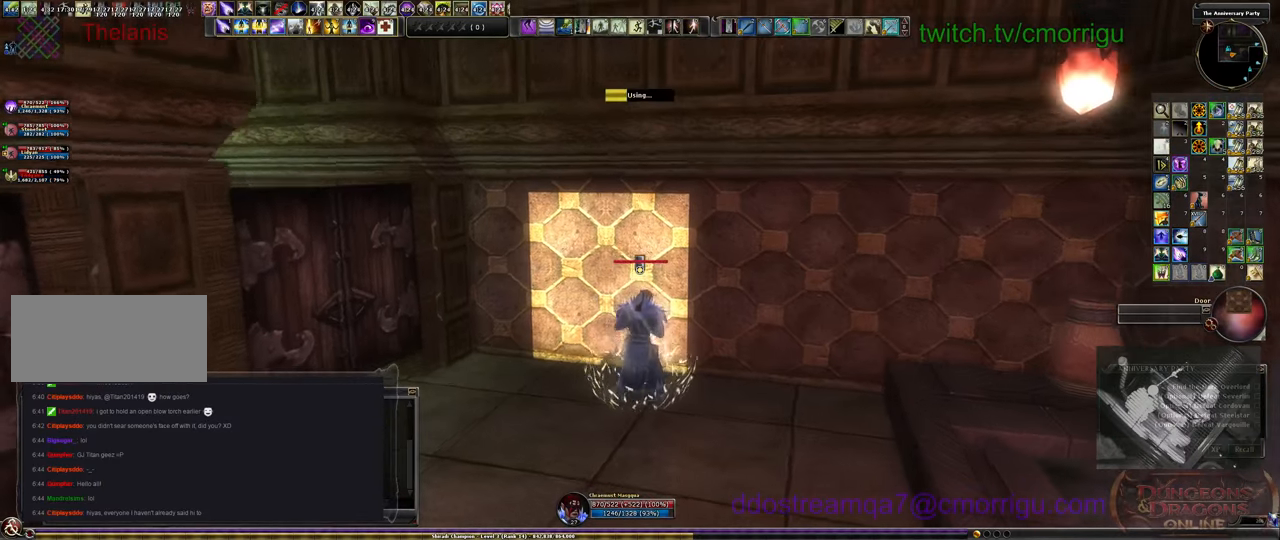
{"keys": [], "events": []}
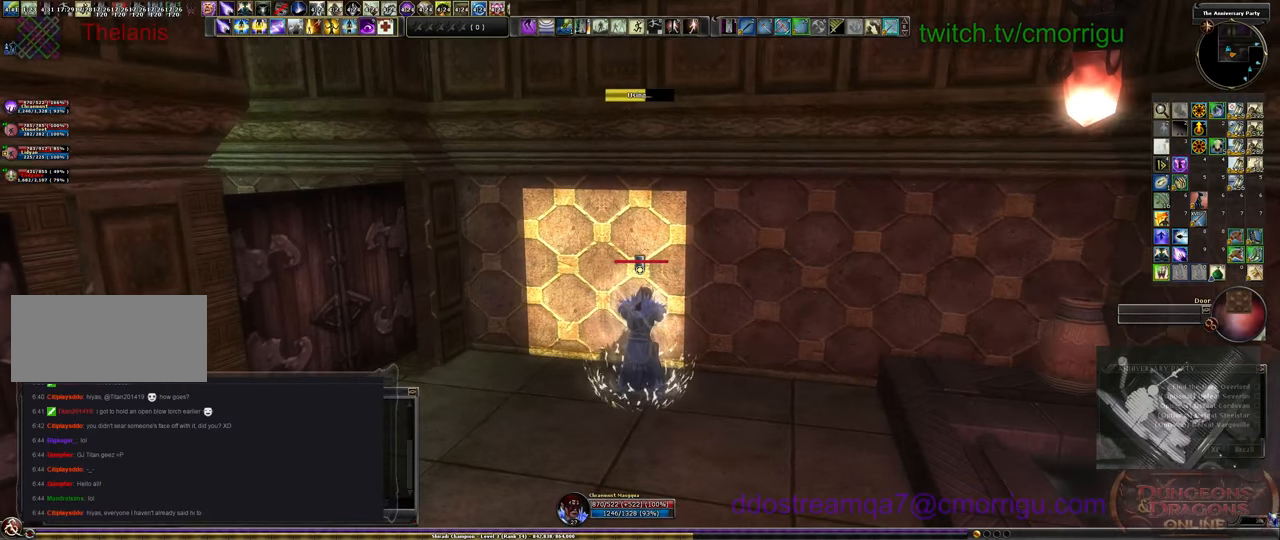
{"keys": [], "events": []}
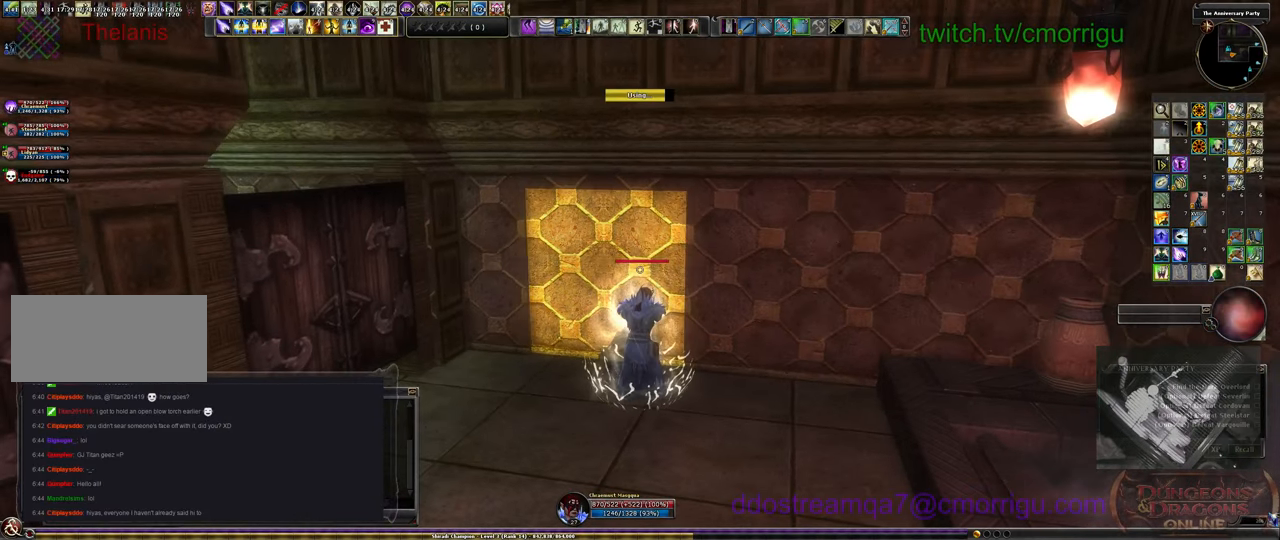
{"keys": ["a", "w"], "events": [[300, "a", "down"], [367, "w", "down"]]}
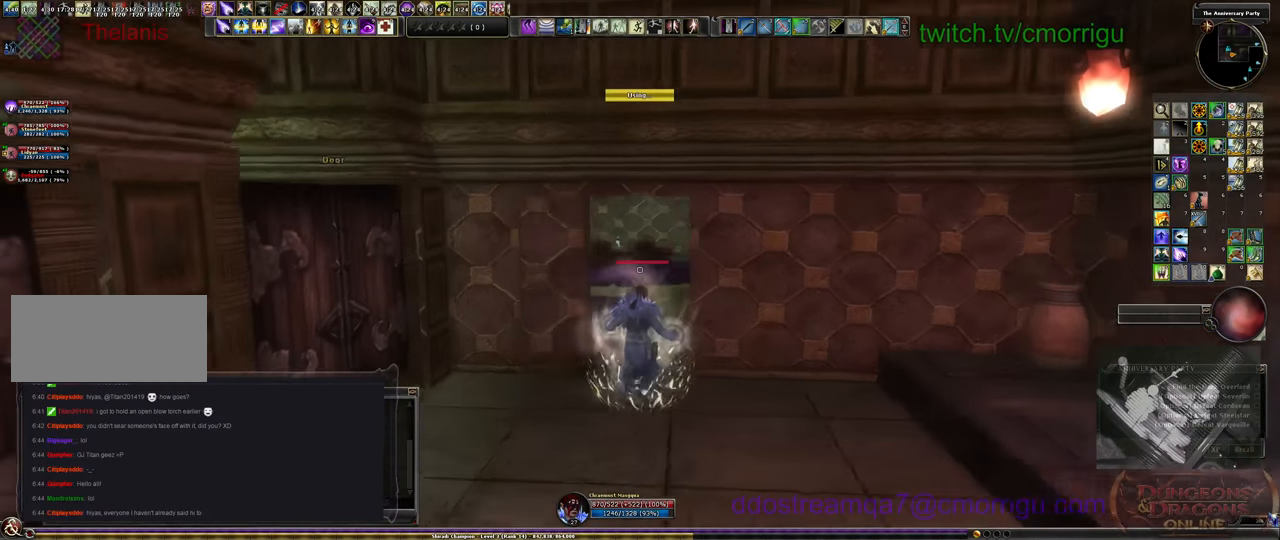
{"keys": ["w"], "events": [[33, "a", "up"]]}
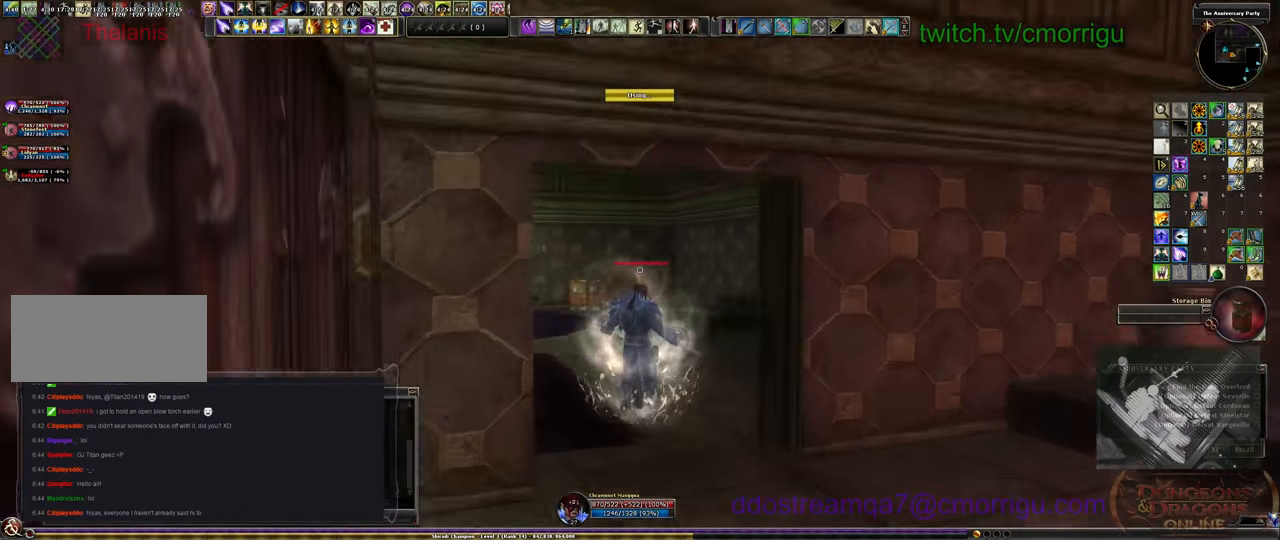
{"keys": ["d", "w"], "events": [[233, "d", "down"]]}
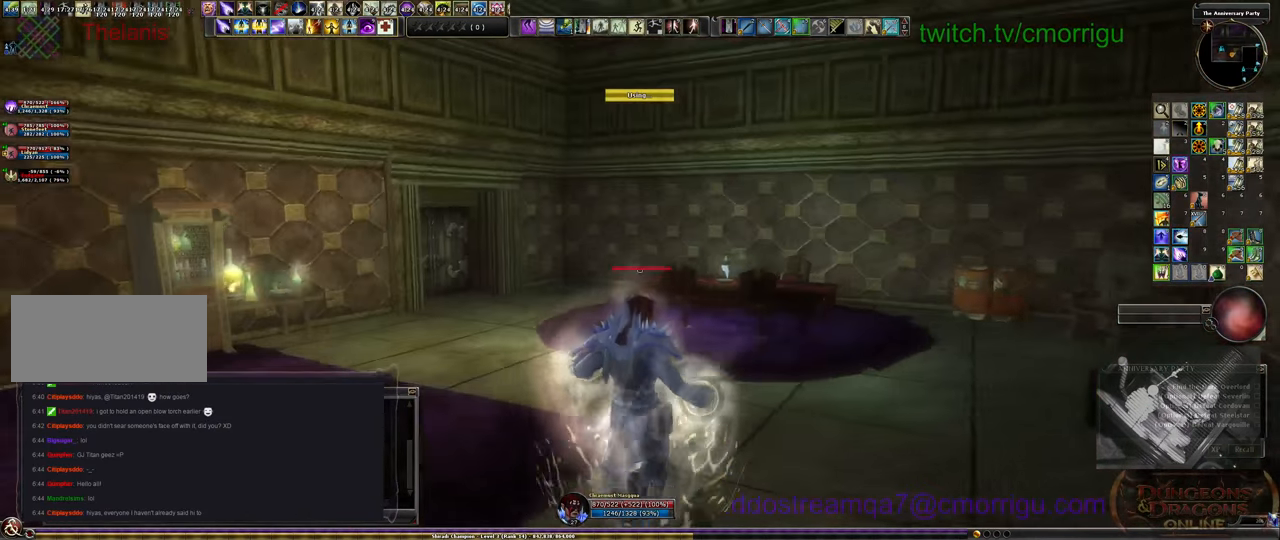
{"keys": ["w"], "events": [[367, "d", "up"]]}
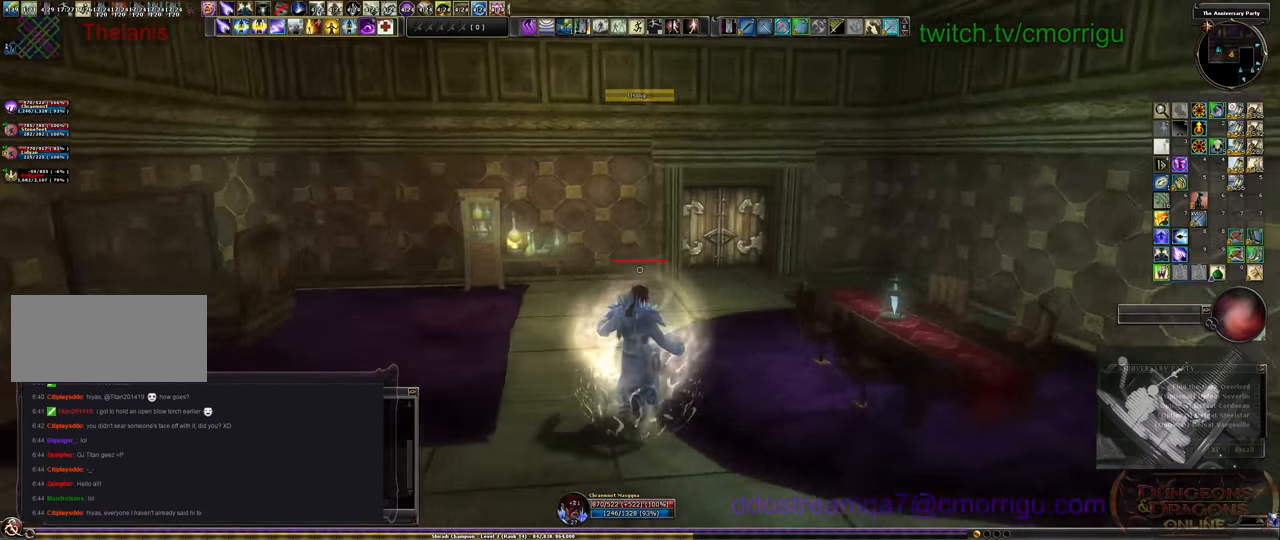
{"keys": ["w"], "events": []}
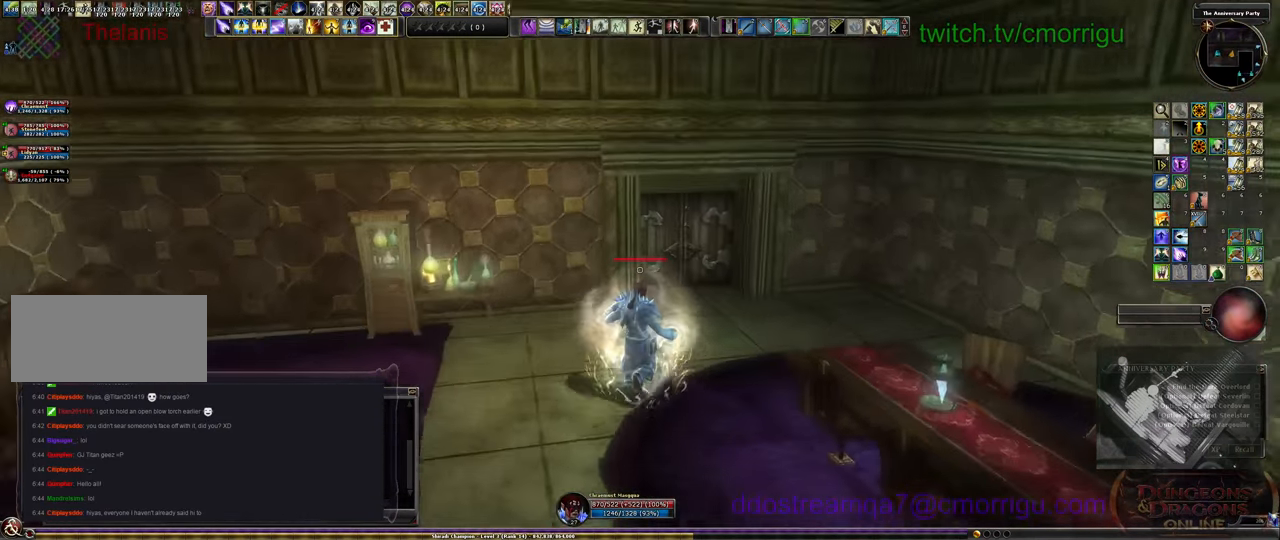
{"keys": [], "events": [[33, "d", "down"], [400, "d", "up"], [400, "w", "up"]]}
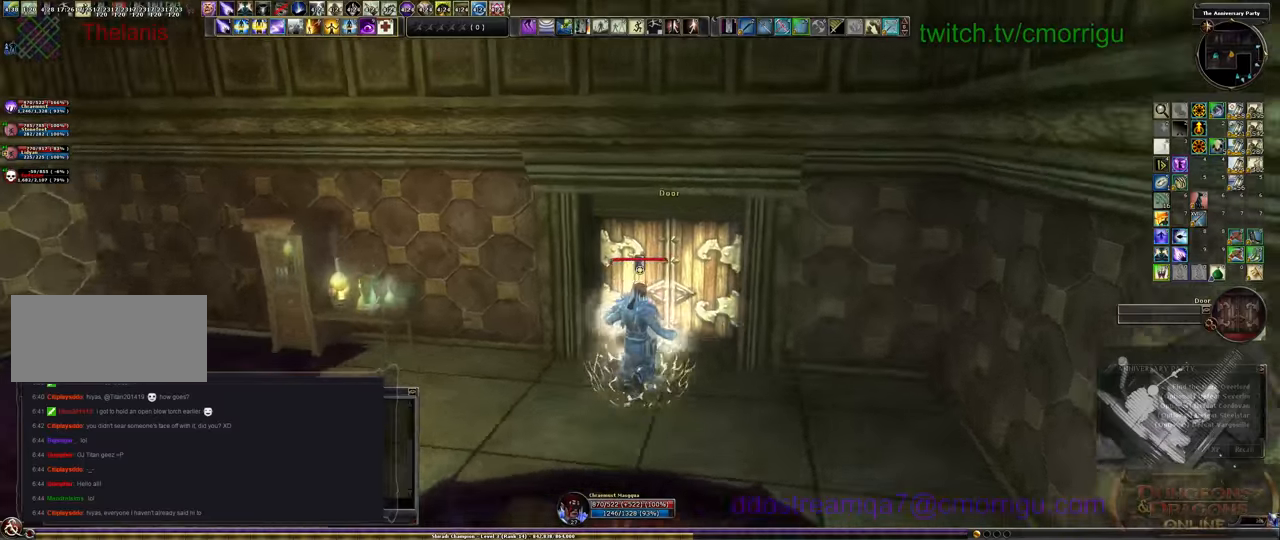
{"keys": [], "events": []}
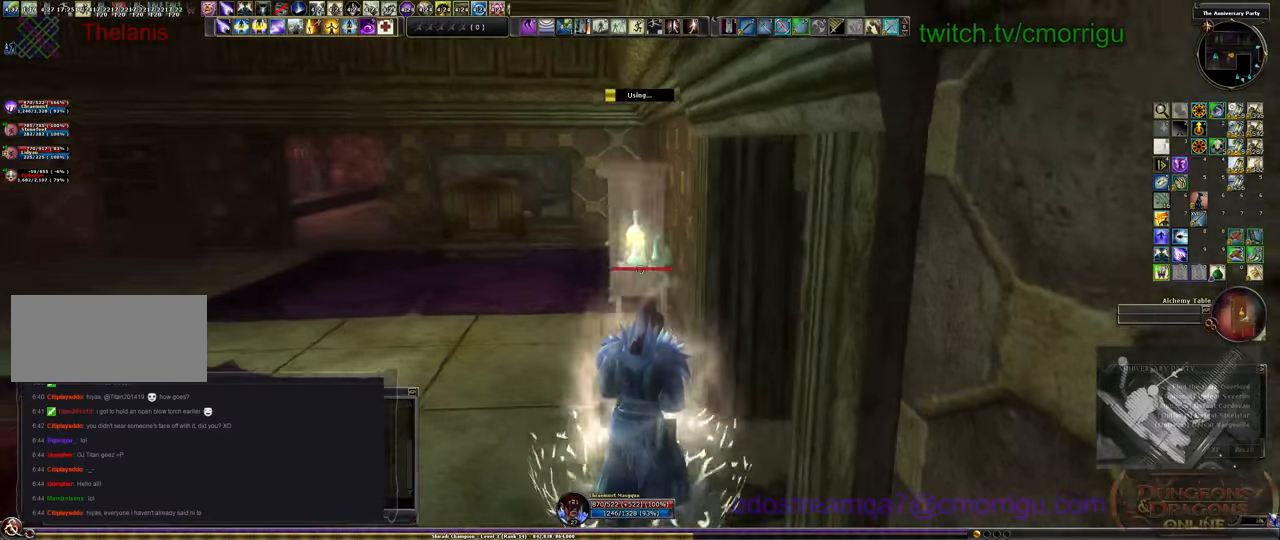
{"keys": [], "events": []}
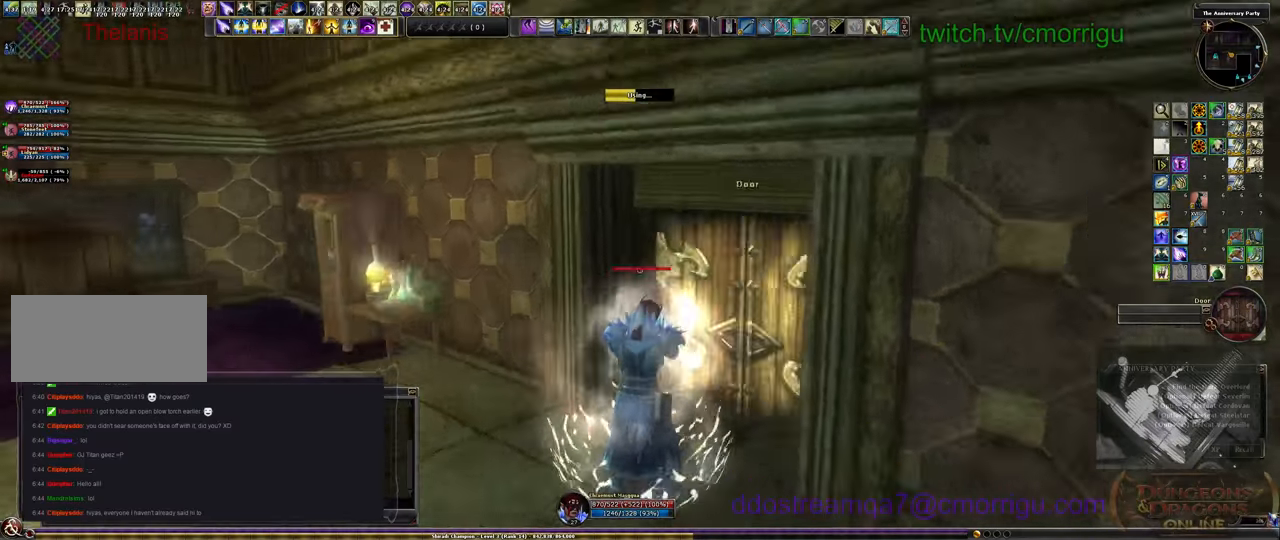
{"keys": [], "events": []}
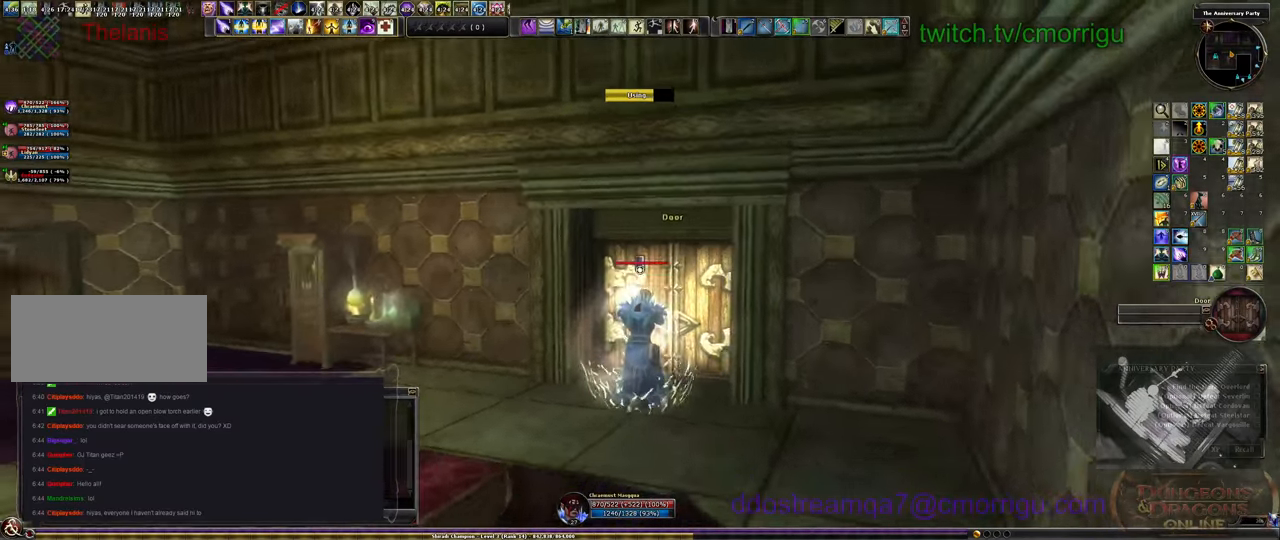
{"keys": [], "events": []}
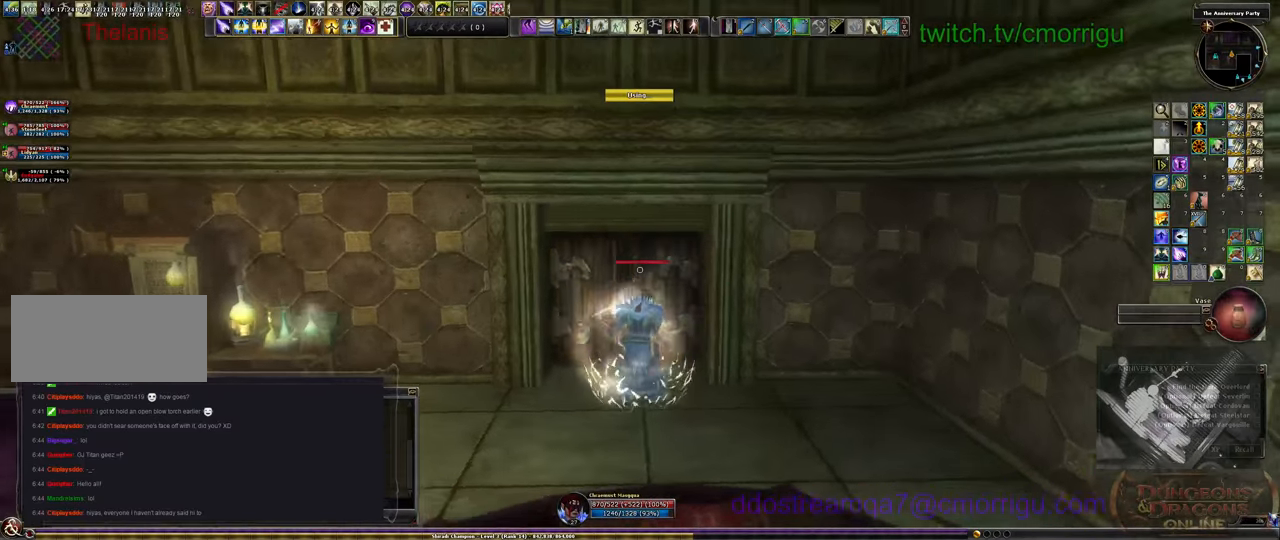
{"keys": ["d", "w"], "events": [[33, "w", "down"], [200, "d", "down"]]}
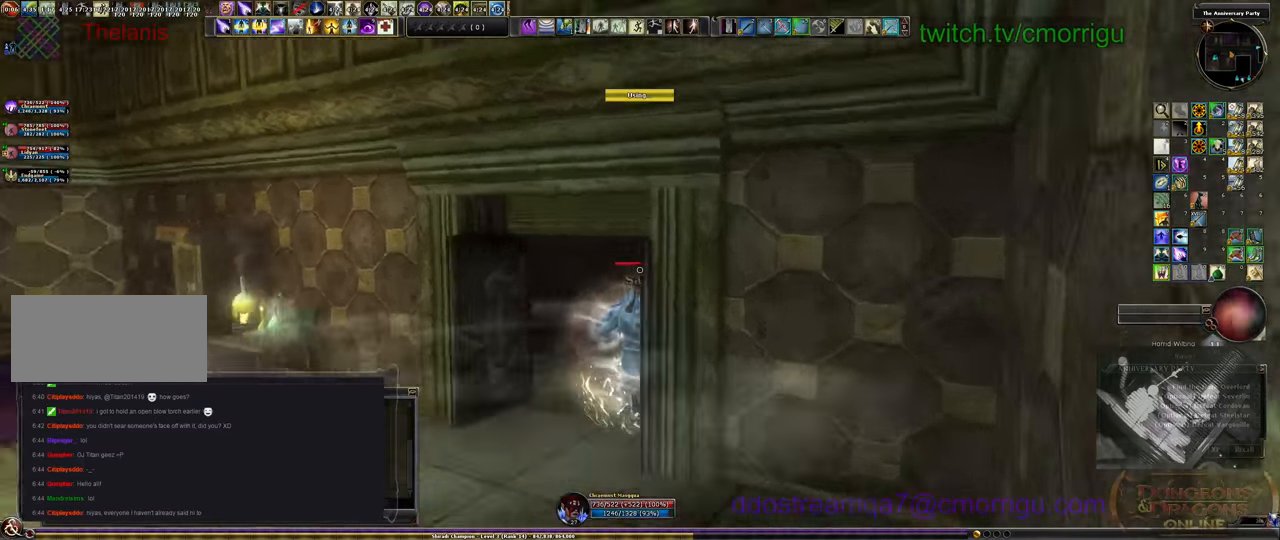
{"keys": ["d"], "events": [[366, "w", "up"]]}
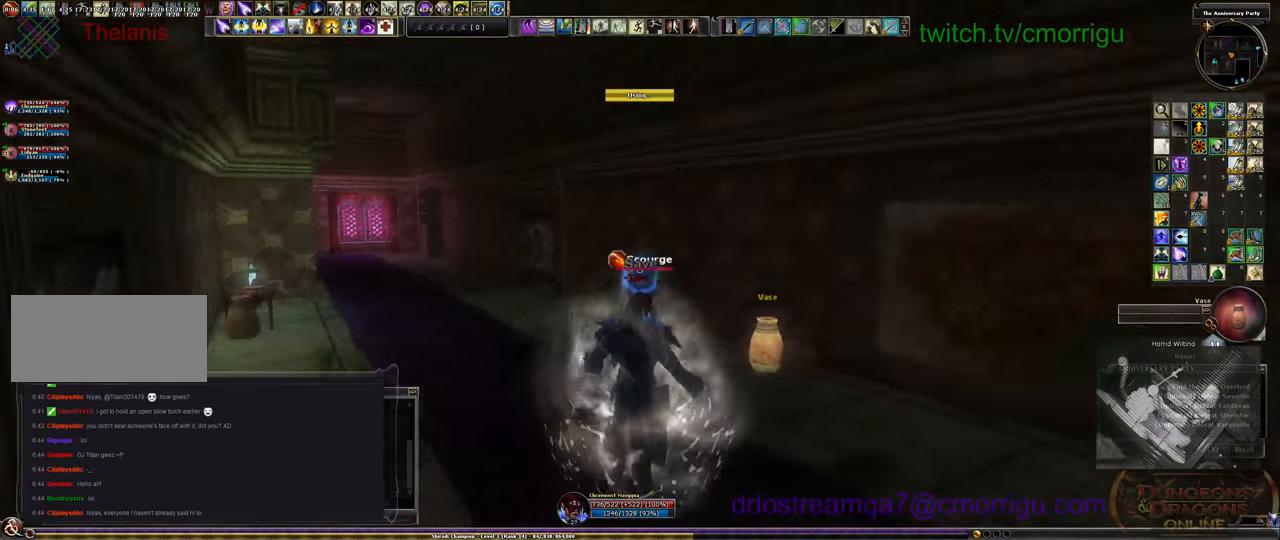
{"keys": [], "events": [[433, "d", "up"]]}
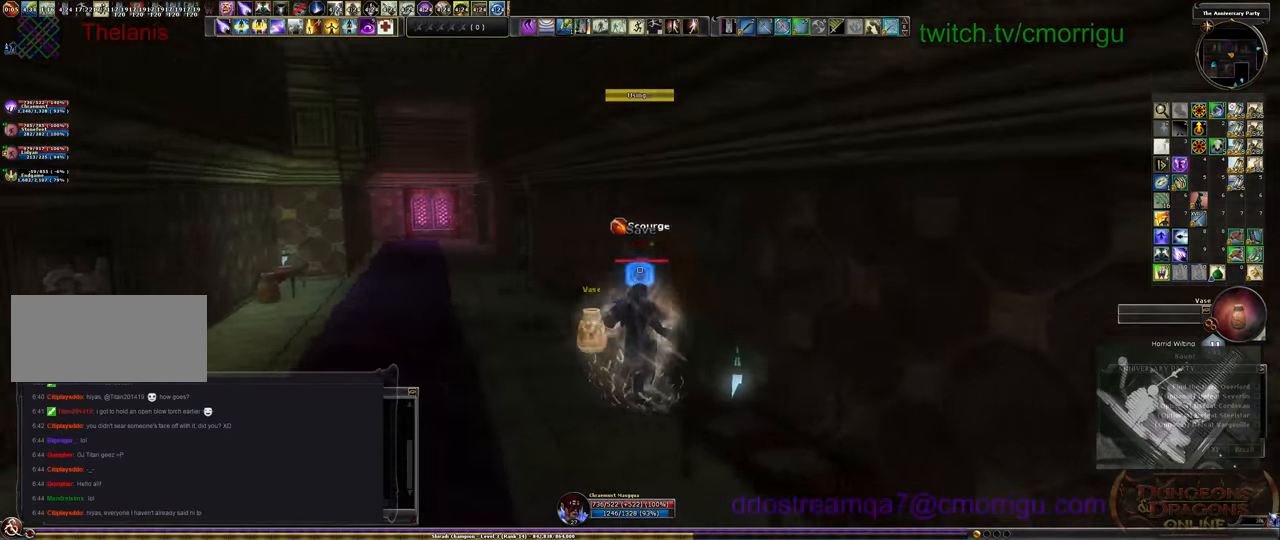
{"keys": ["a"], "events": [[433, "a", "down"]]}
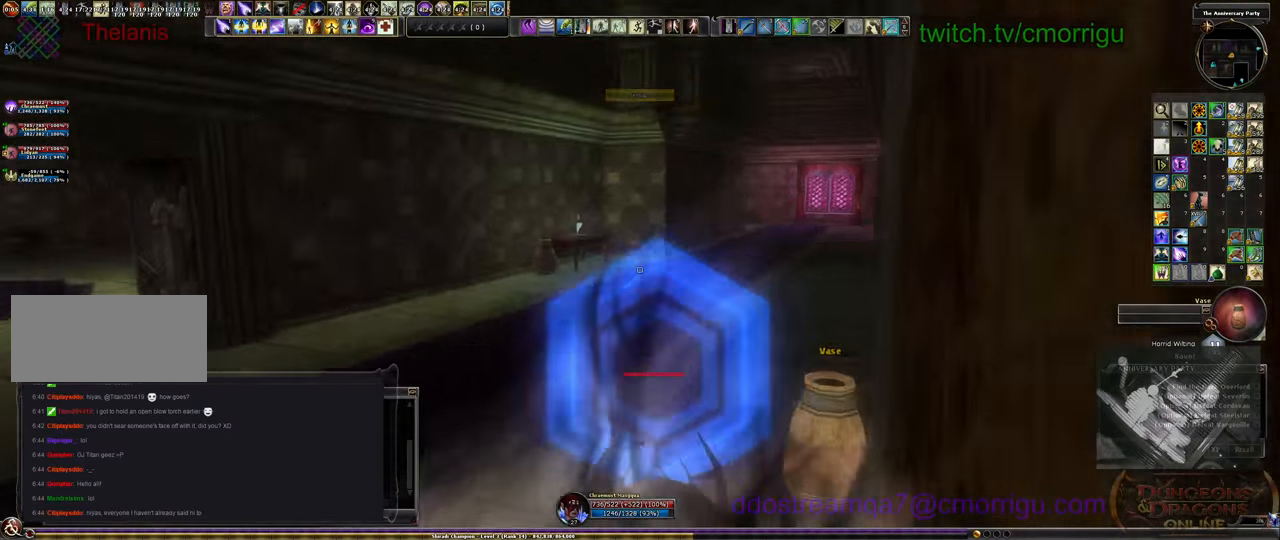
{"keys": ["a"], "events": []}
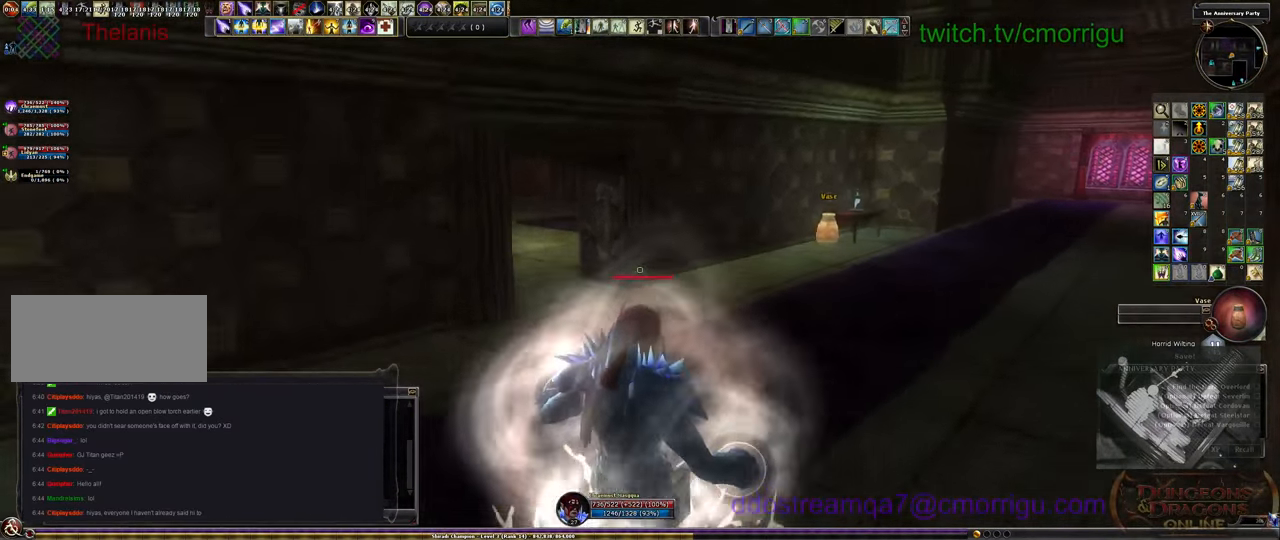
{"keys": [], "events": [[333, "a", "up"]]}
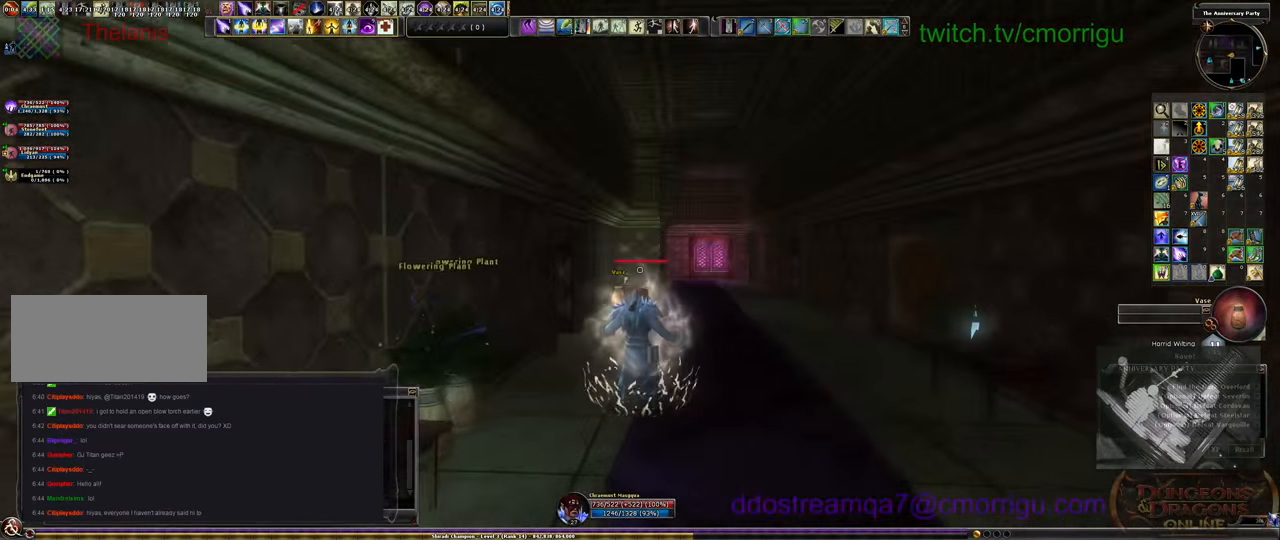
{"keys": [], "events": []}
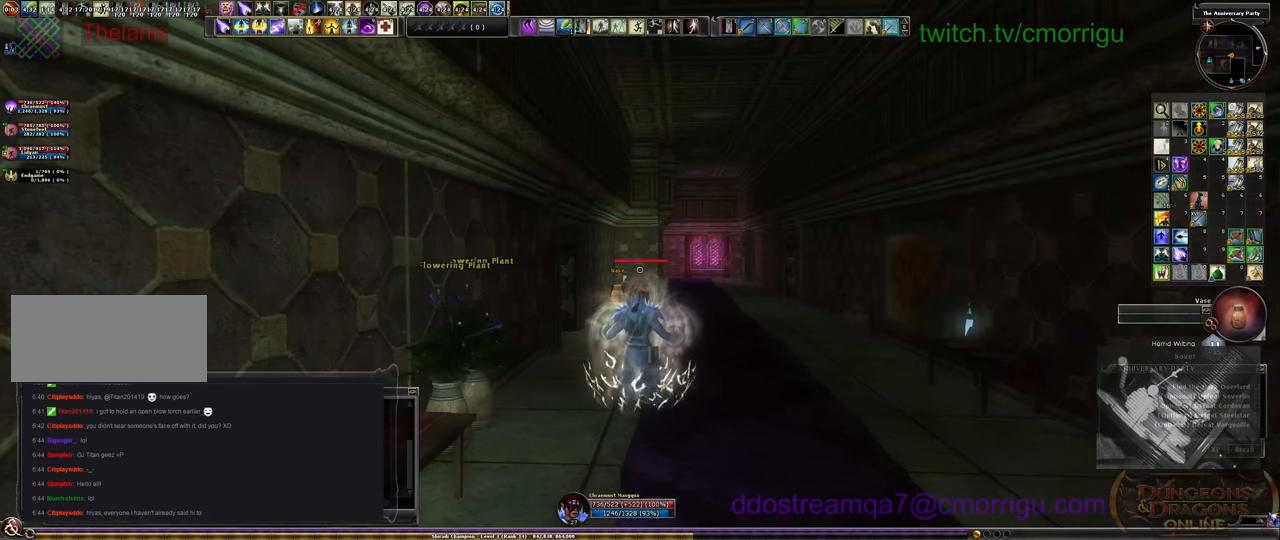
{"keys": [], "events": []}
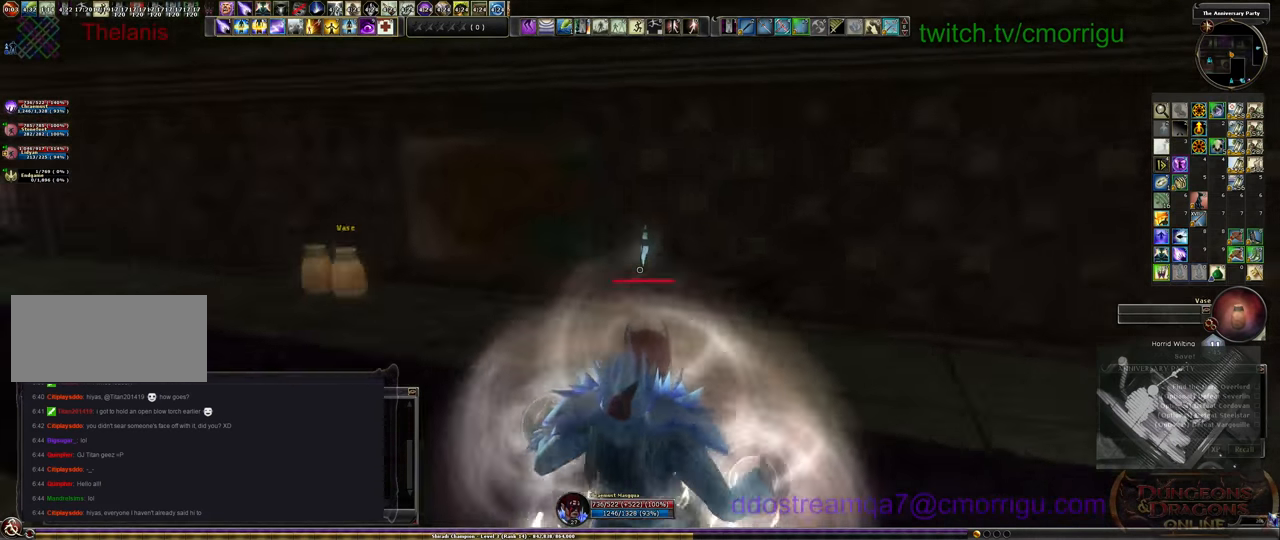
{"keys": [], "events": []}
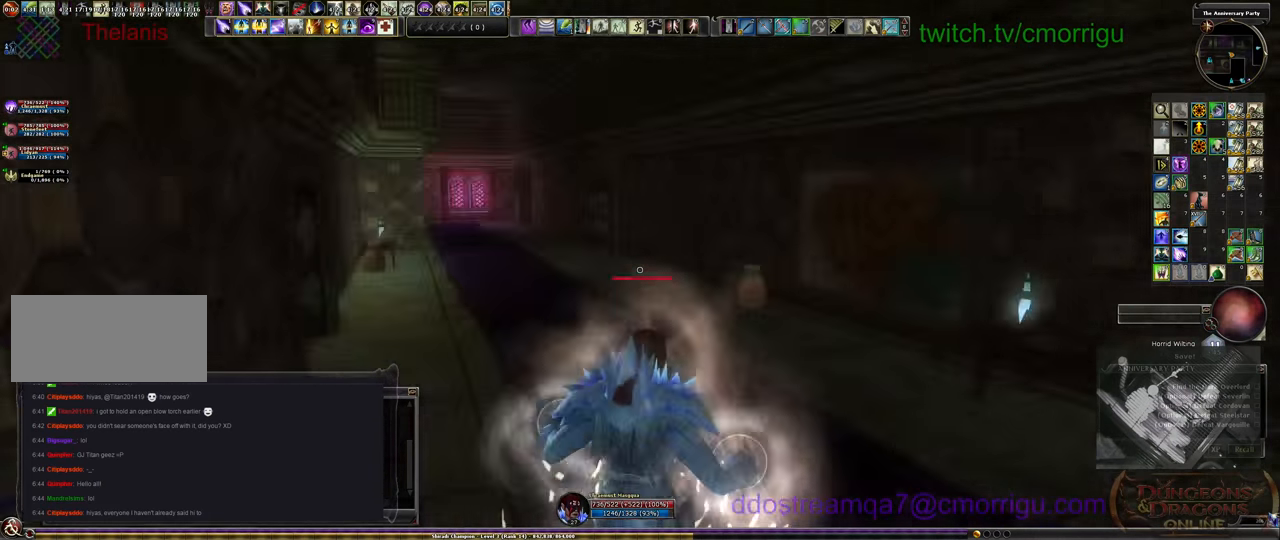
{"keys": ["d", "w"], "events": [[33, "w", "down"], [100, "d", "down"]]}
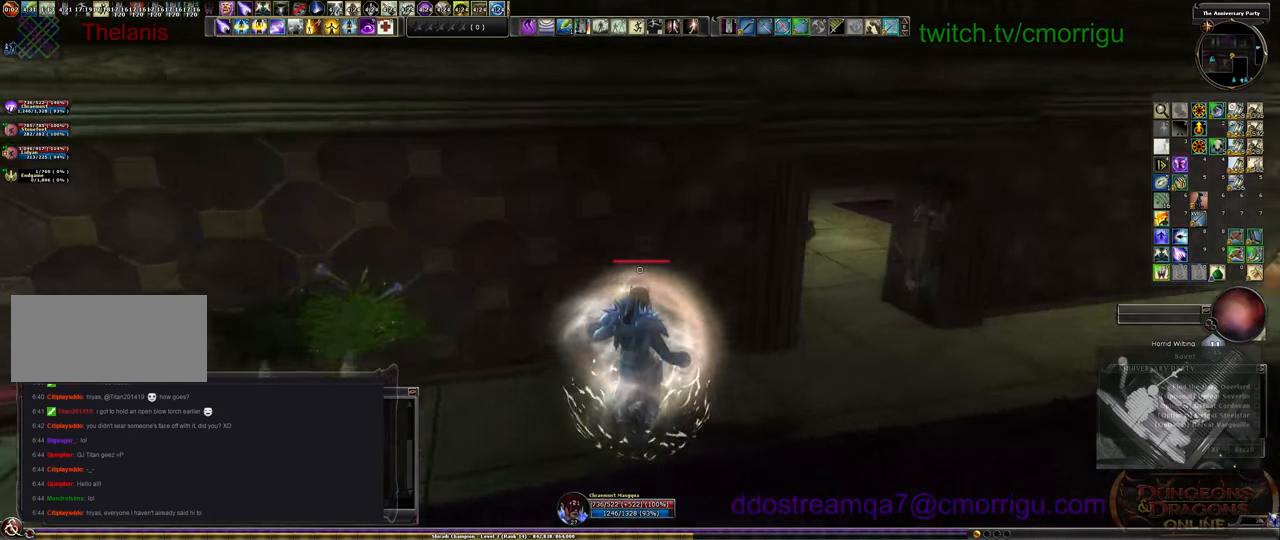
{"keys": ["d", "w"], "events": []}
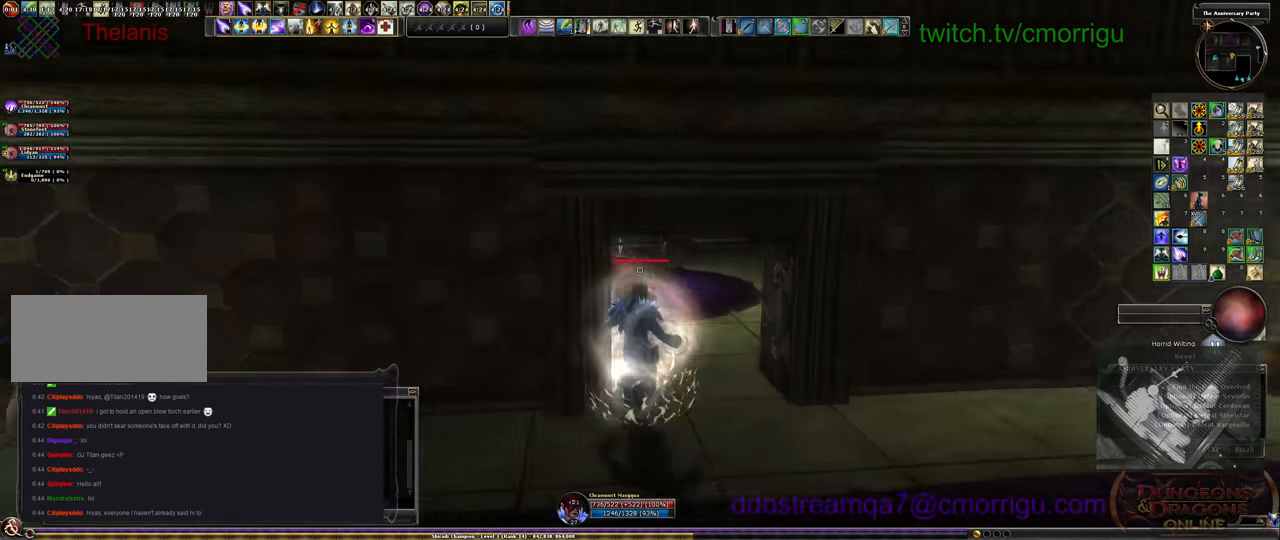
{"keys": ["d", "w"], "events": []}
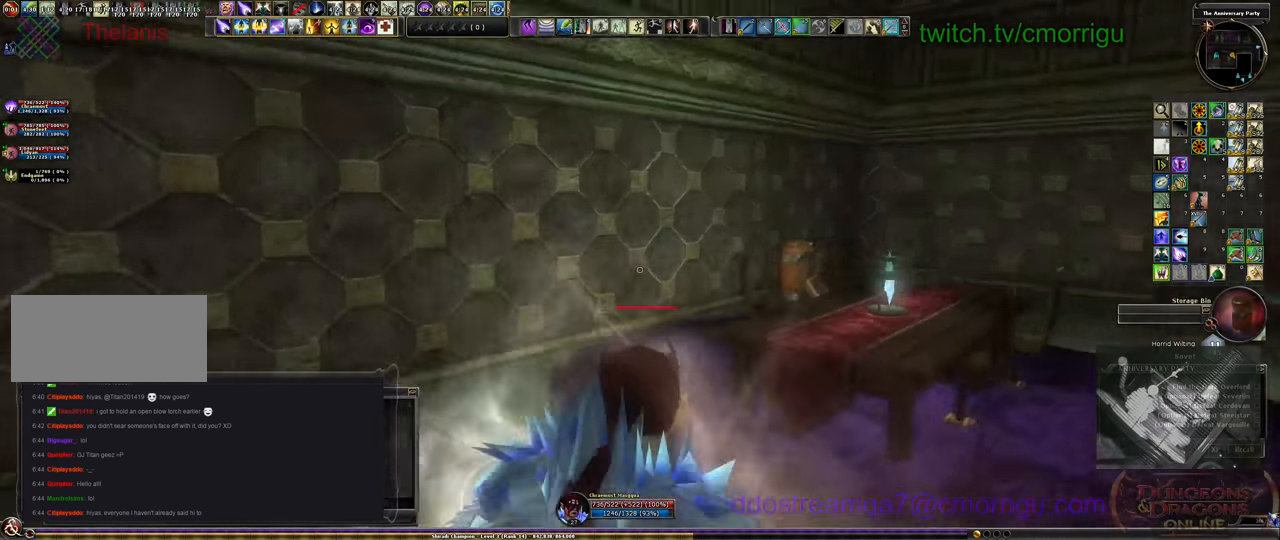
{"keys": ["w"], "events": [[366, "d", "up"]]}
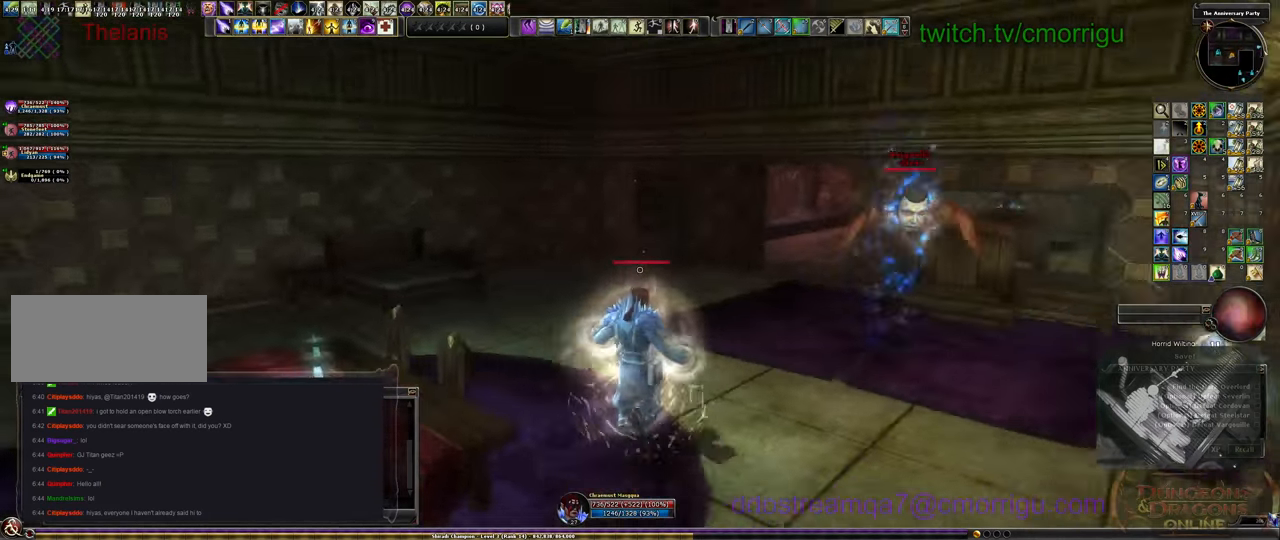
{"keys": ["w"], "events": []}